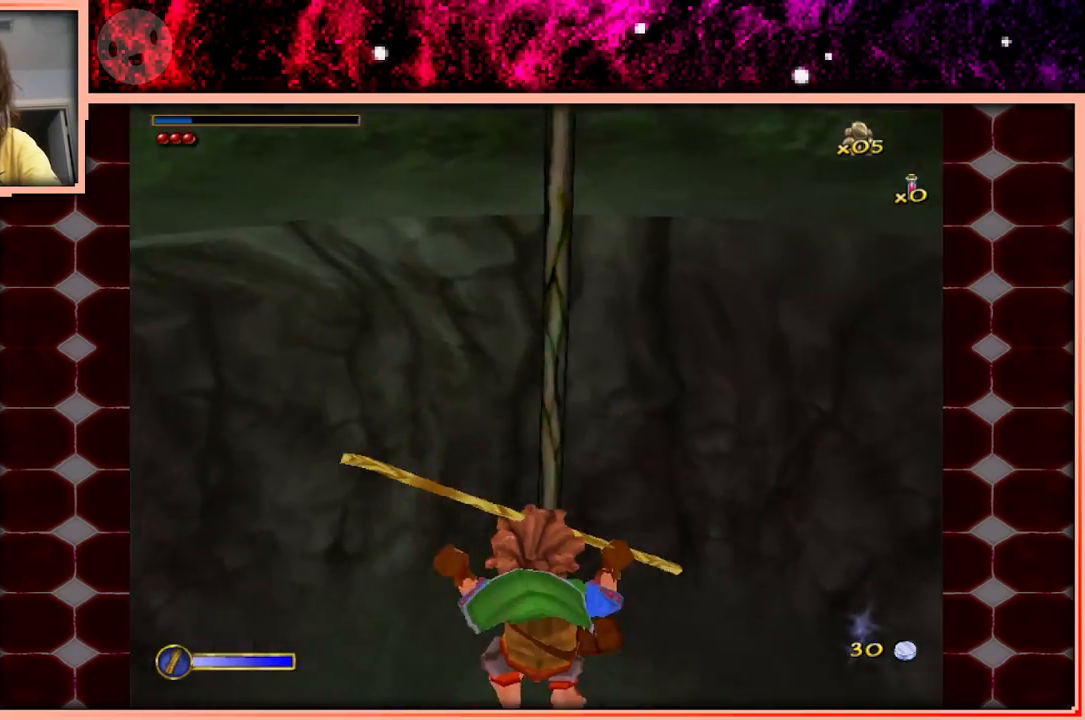
Gameplay with keyboard and mouse; each line is a JSON object with the keys held at the frame after it. "events" lists presses ("down") and releases ("up") of "a", "d", "s", "space" and "w" between this image and that frame as [ms after this image, input, new state], when the widget could be followed in between. No other keys are recorded. Mouse buttons are not recorded. Not read: mouse_move.
{"keys": ["d"], "events": [[367, "d", "down"]]}
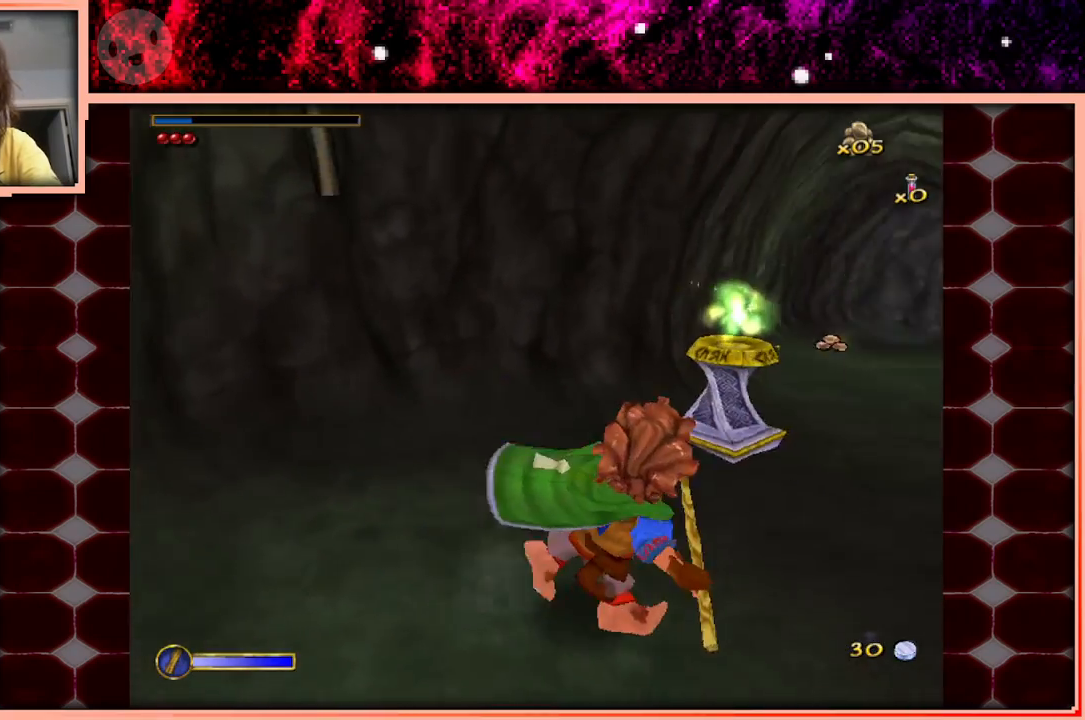
{"keys": ["w"], "events": [[50, "w", "down"], [183, "d", "up"], [367, "space", "down"], [467, "space", "up"]]}
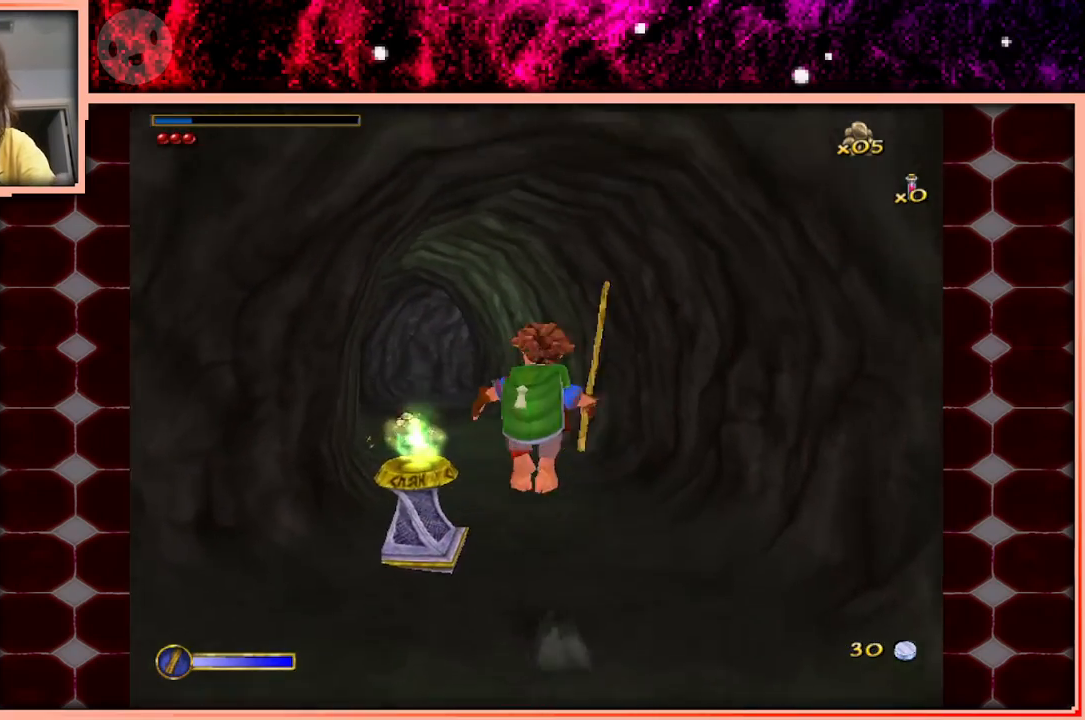
{"keys": ["w"], "events": [[200, "a", "down"], [433, "a", "up"]]}
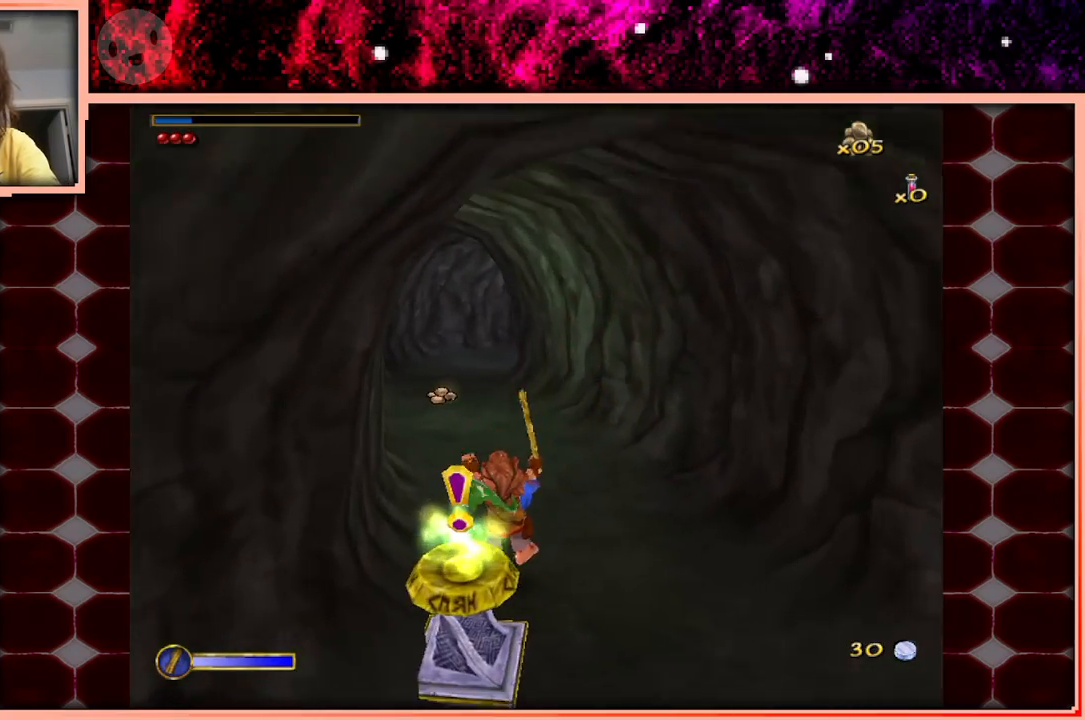
{"keys": ["space", "w"], "events": [[417, "space", "down"]]}
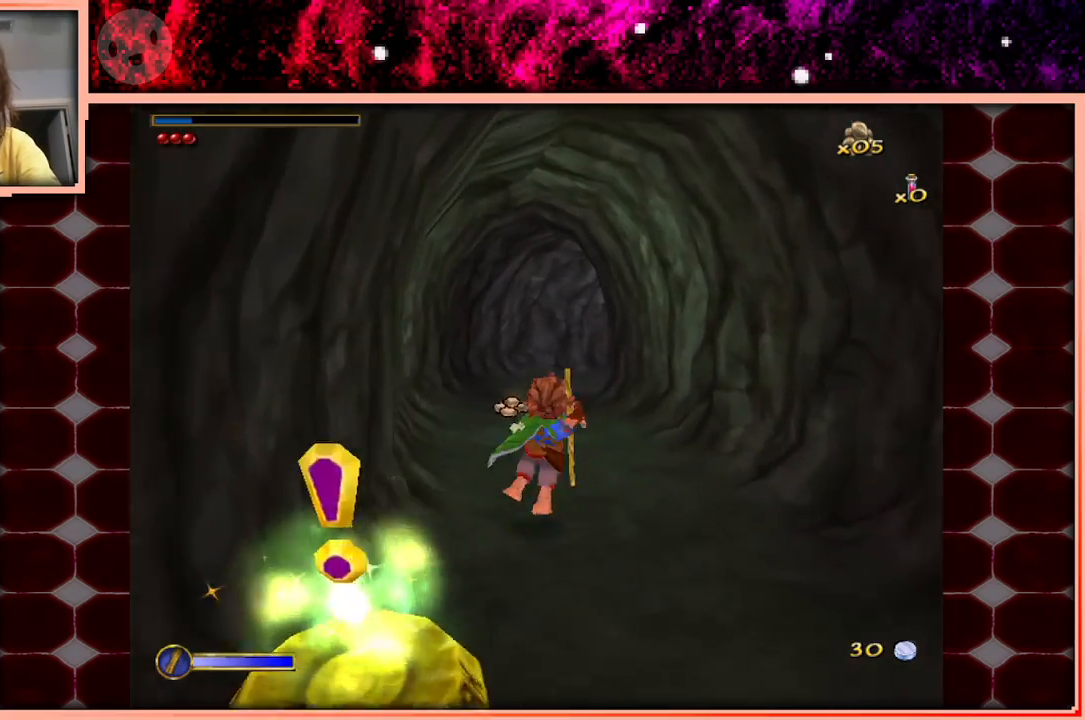
{"keys": ["w"], "events": [[50, "space", "up"]]}
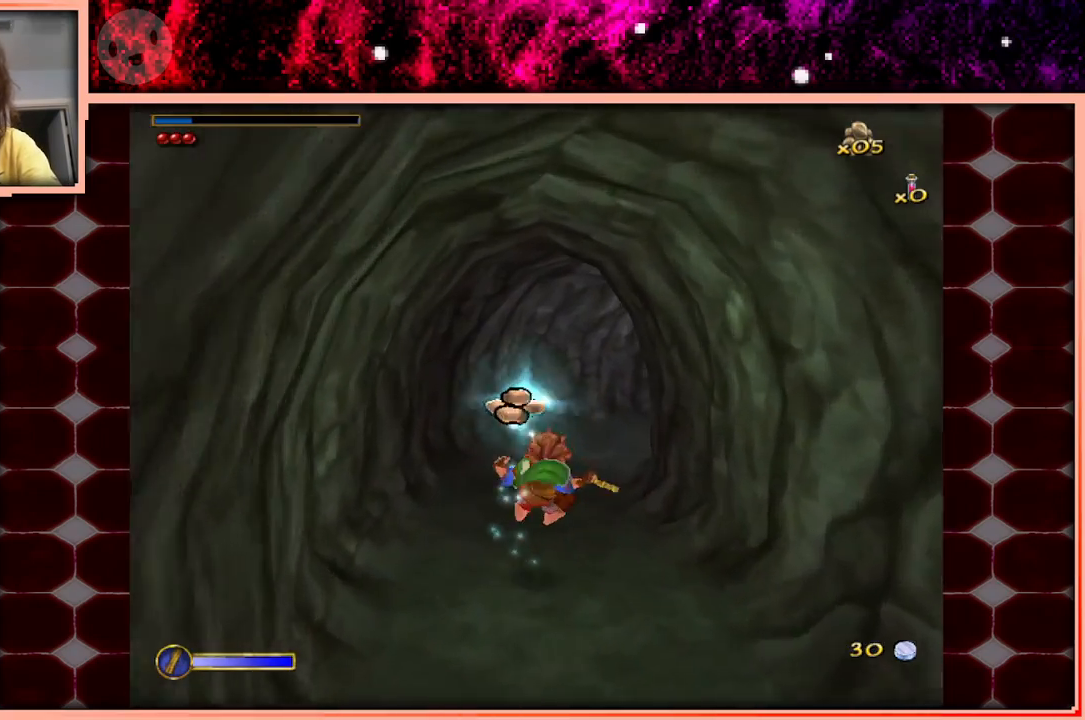
{"keys": ["space", "w"], "events": [[400, "space", "down"]]}
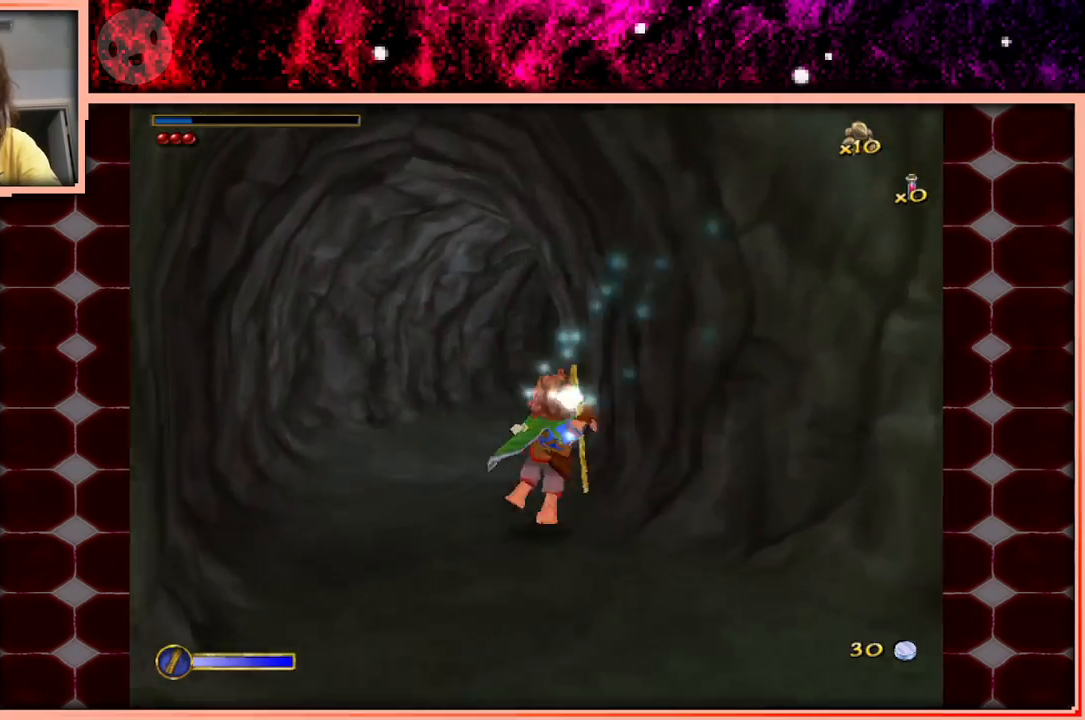
{"keys": ["w"], "events": [[33, "space", "up"], [183, "a", "down"], [367, "a", "up"]]}
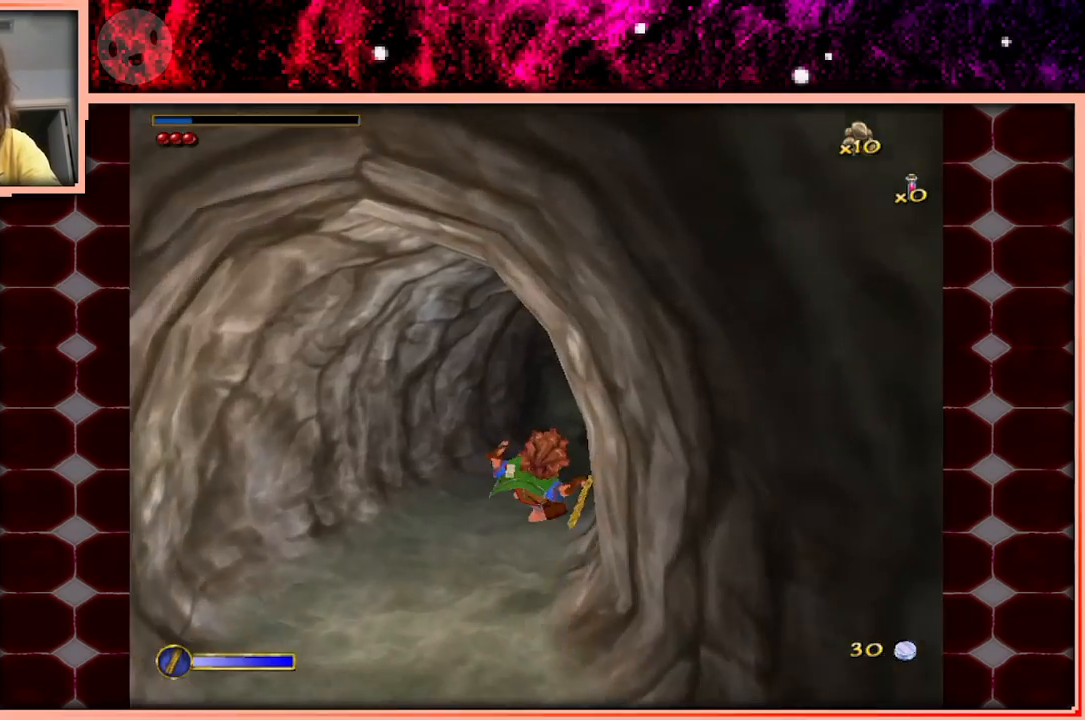
{"keys": ["w"], "events": []}
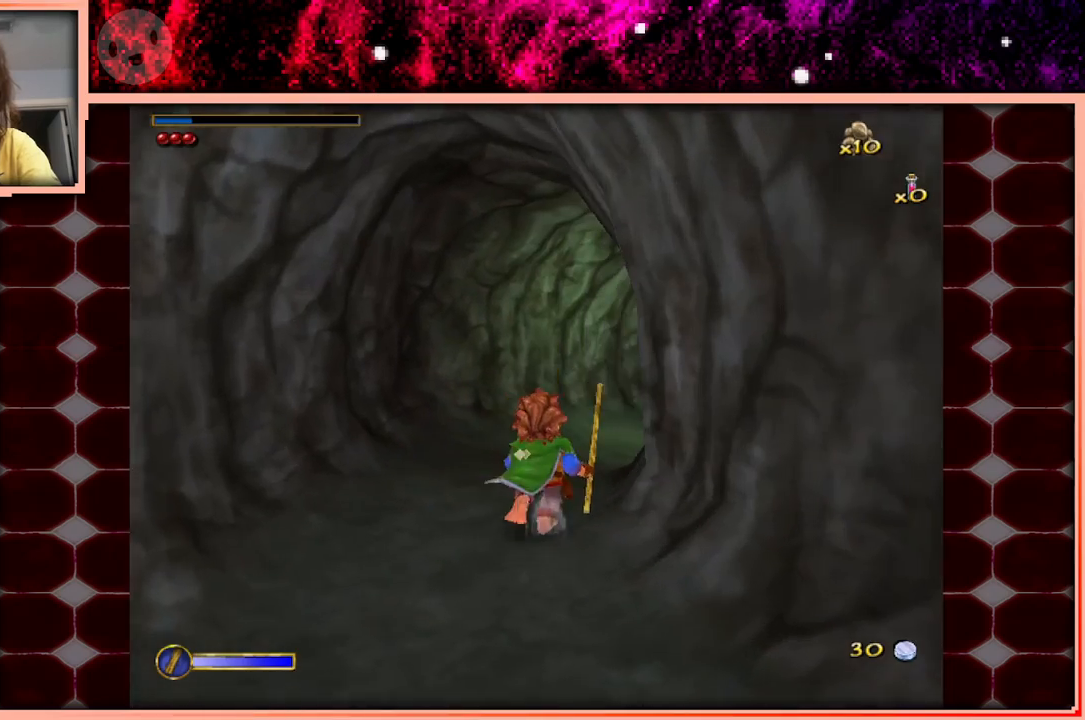
{"keys": ["w"], "events": [[250, "space", "down"], [450, "space", "up"]]}
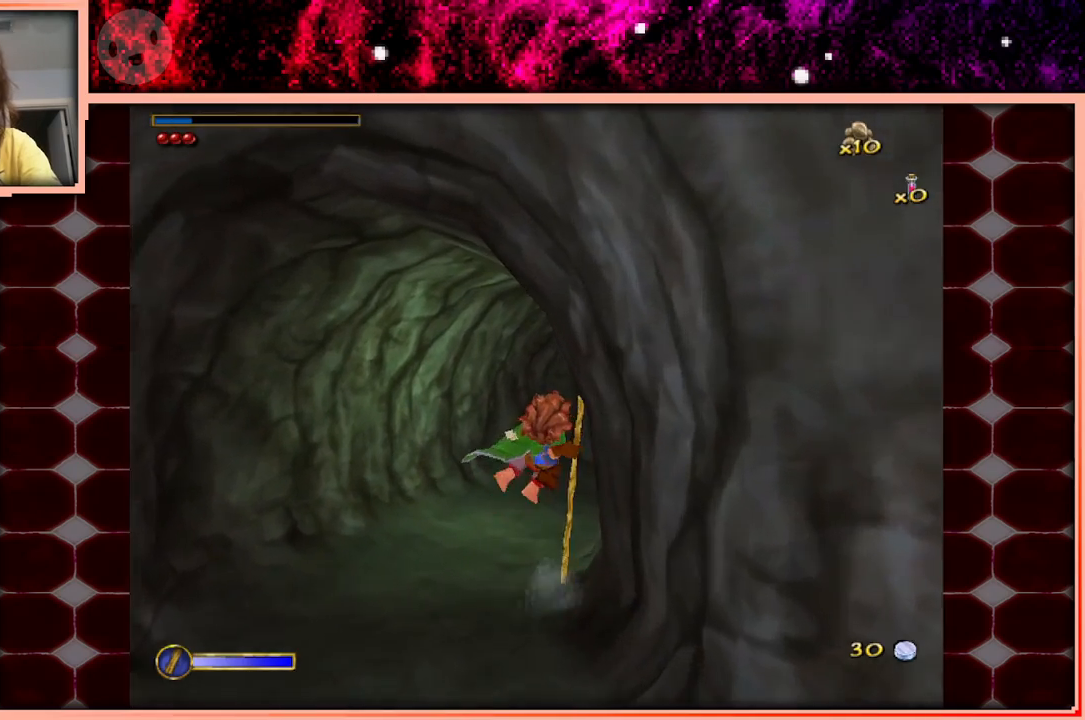
{"keys": ["w"], "events": []}
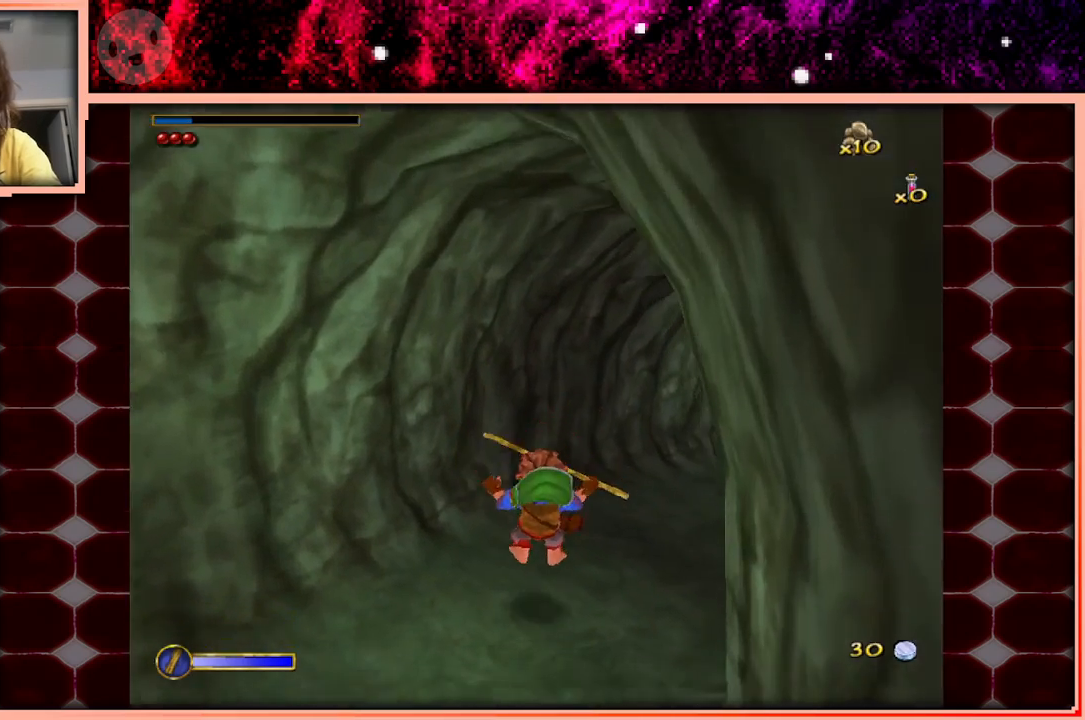
{"keys": ["space", "w"], "events": [[467, "space", "down"]]}
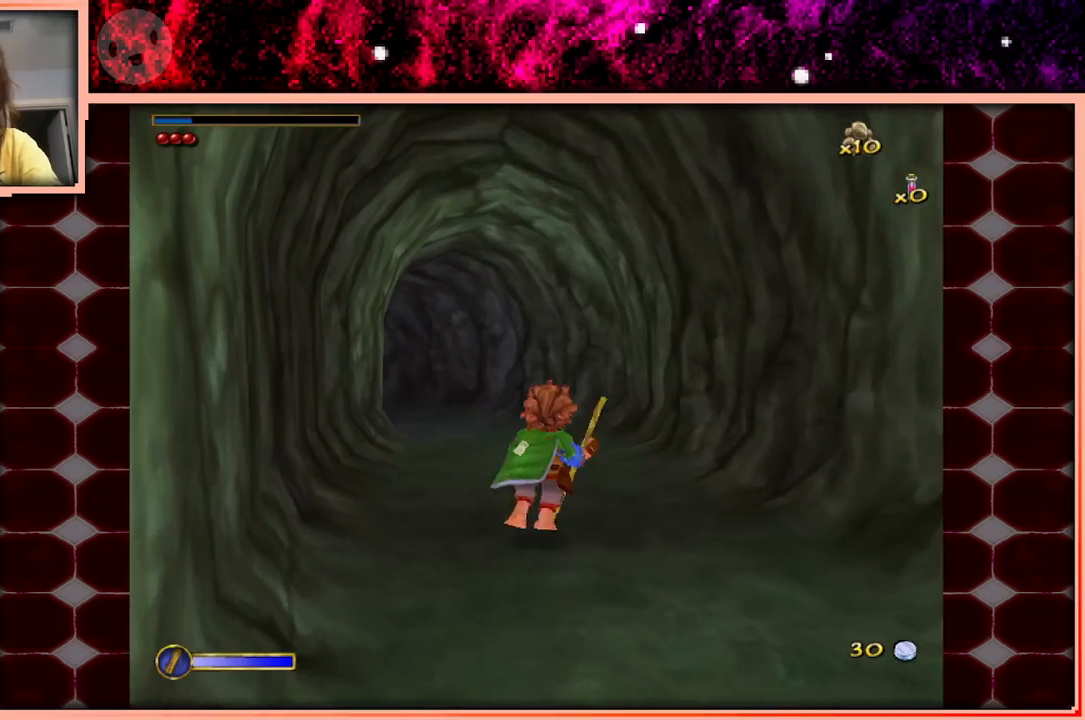
{"keys": ["w"], "events": [[117, "space", "up"], [300, "a", "down"], [483, "a", "up"]]}
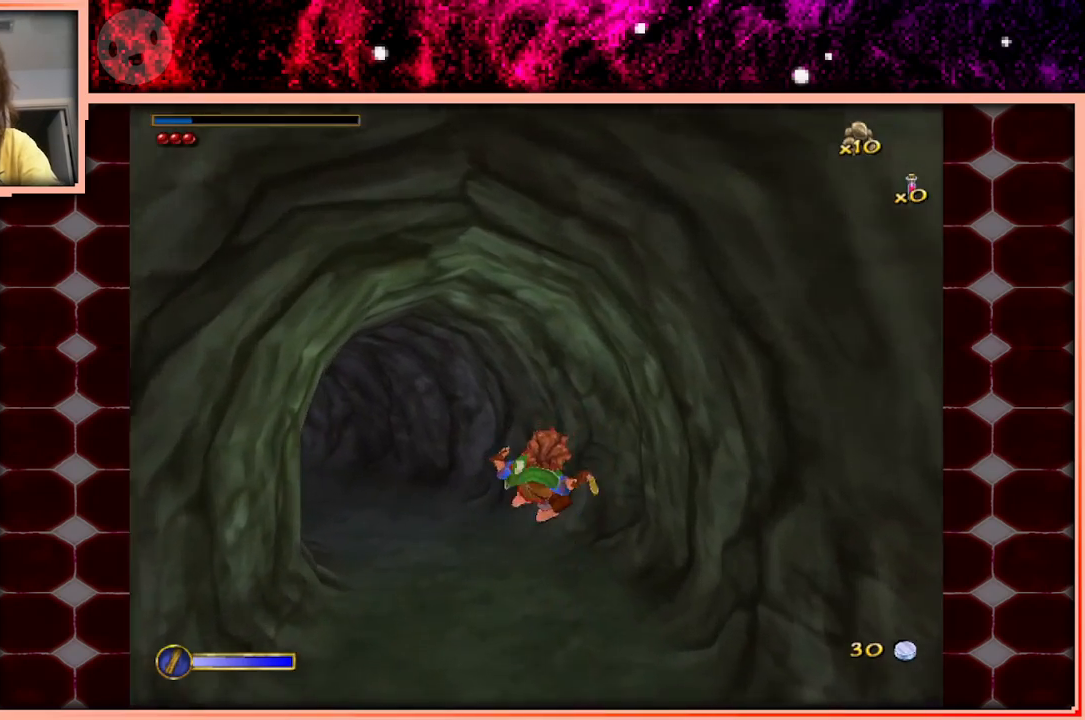
{"keys": ["w"], "events": []}
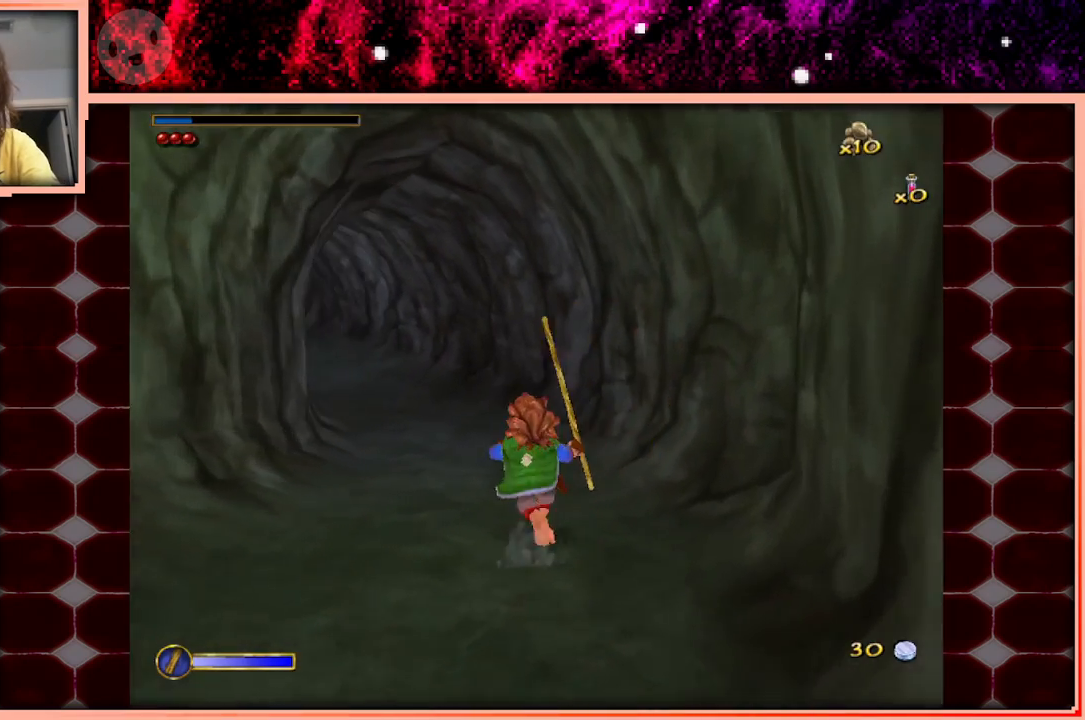
{"keys": ["w"], "events": [[50, "space", "down"], [200, "space", "up"]]}
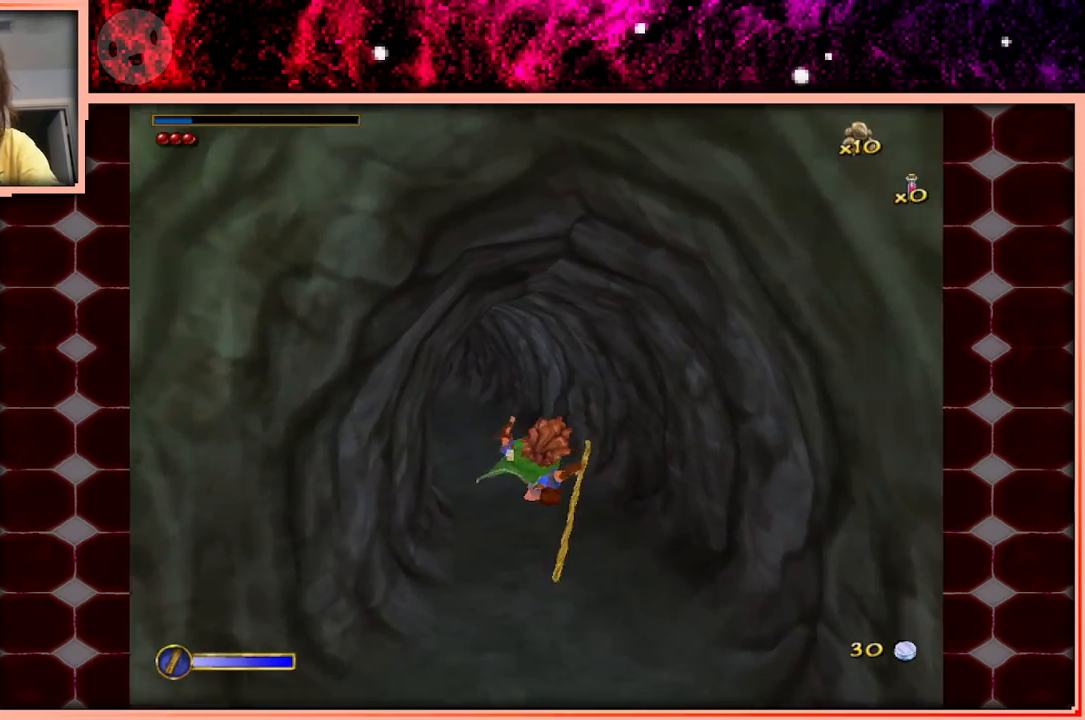
{"keys": ["w"], "events": []}
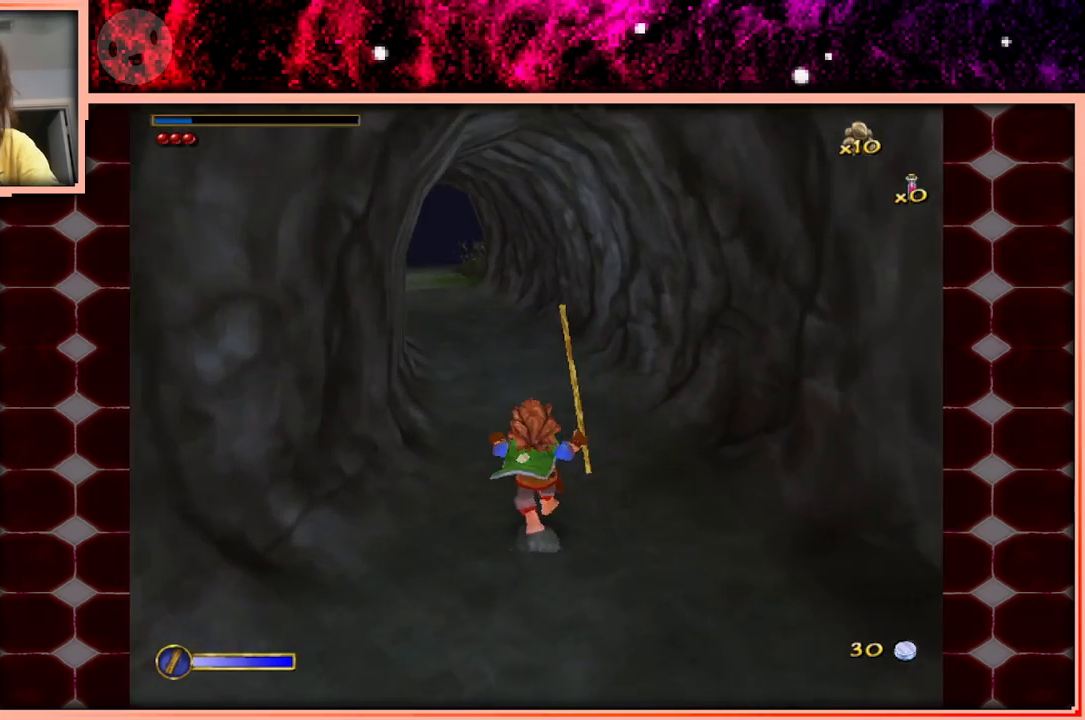
{"keys": ["w"], "events": [[83, "space", "down"], [267, "space", "up"]]}
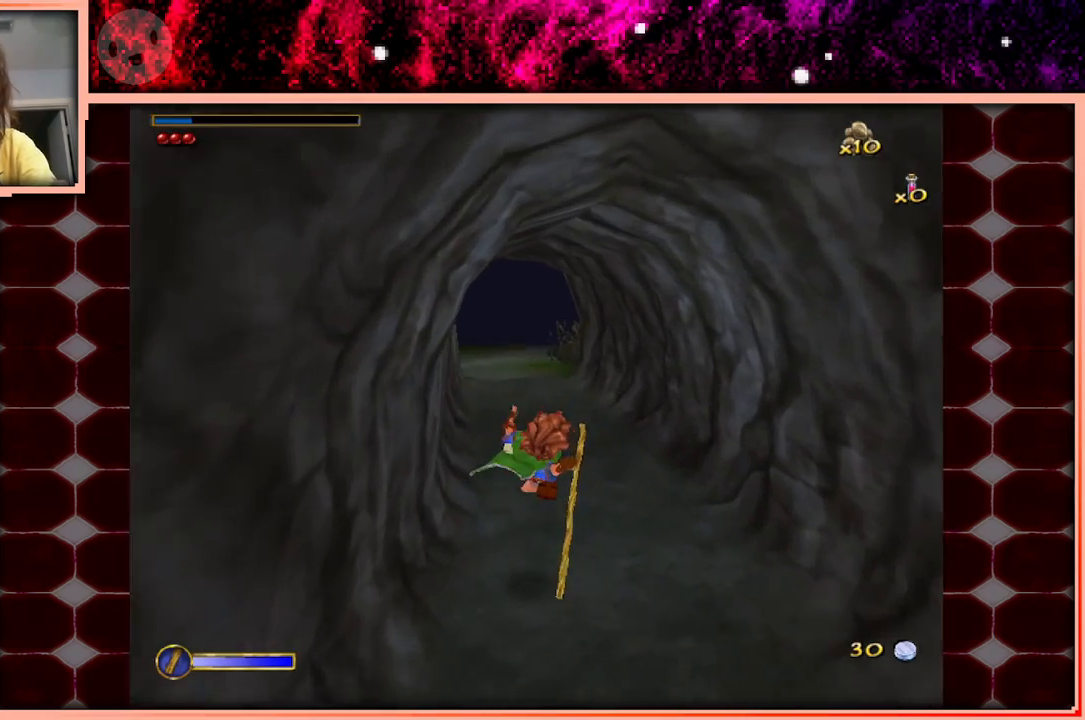
{"keys": ["space", "w"], "events": [[433, "space", "down"]]}
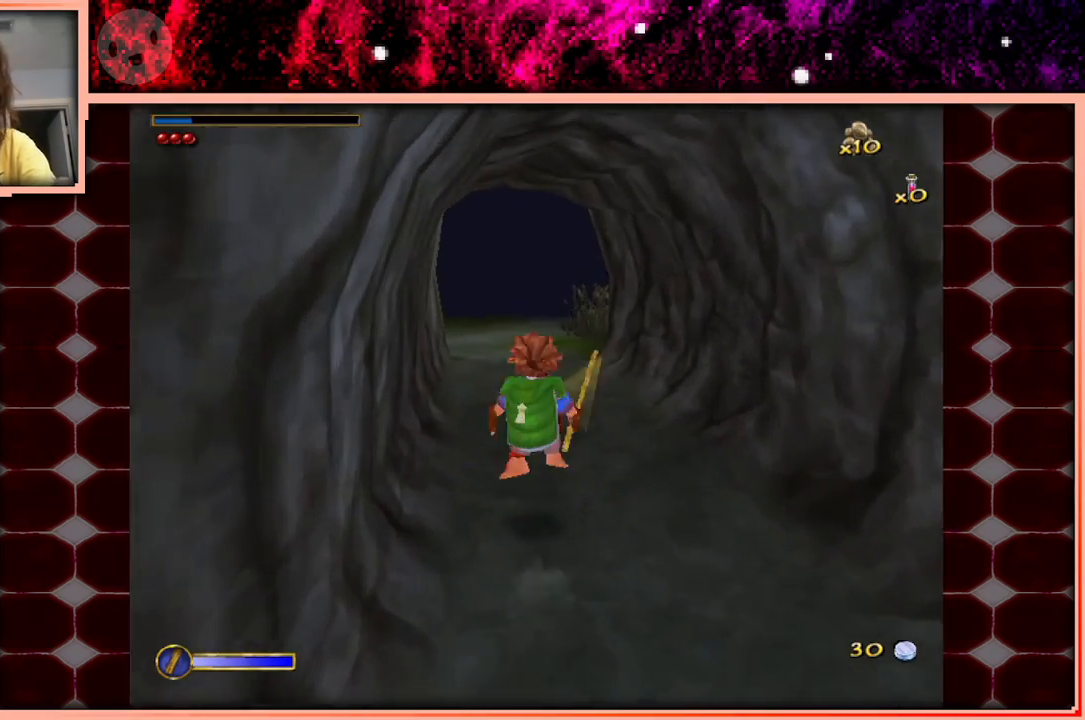
{"keys": ["w"], "events": [[33, "space", "up"]]}
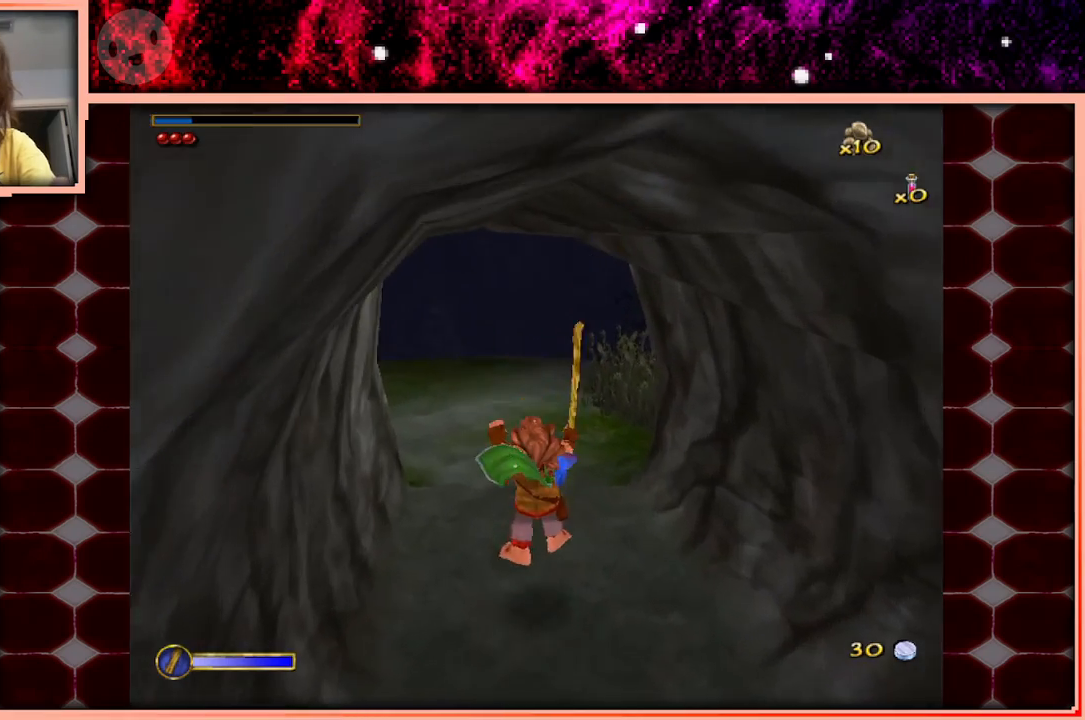
{"keys": ["d", "w"], "events": [[267, "space", "down"], [367, "space", "up"], [500, "d", "down"]]}
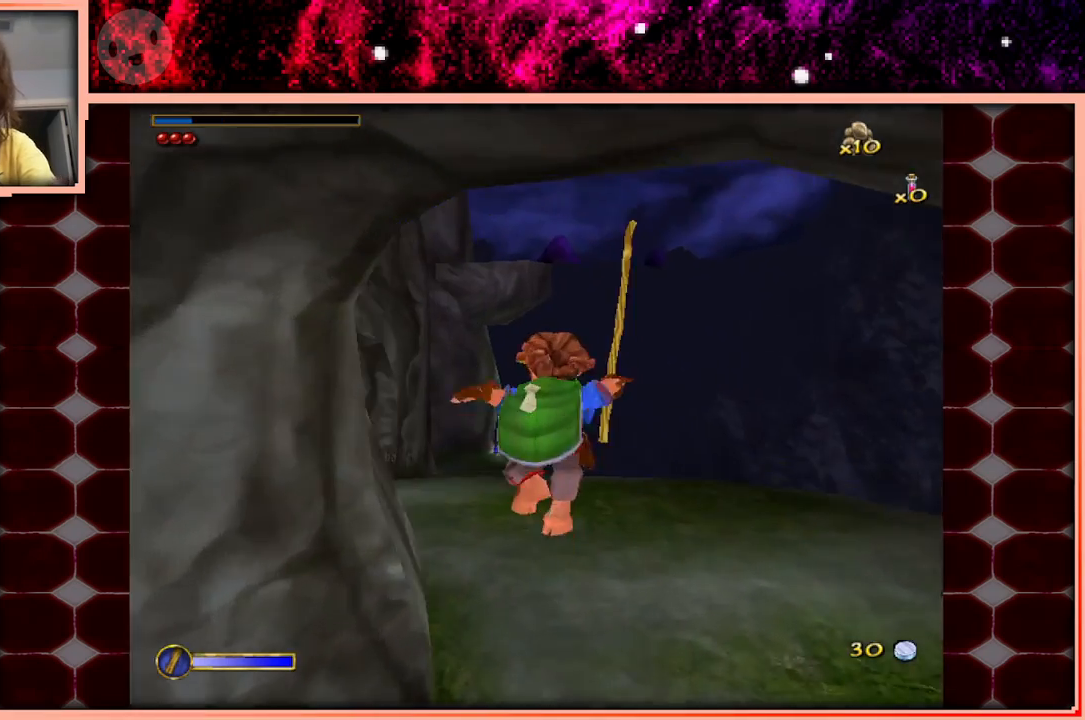
{"keys": ["w"], "events": [[100, "d", "up"], [200, "a", "down"], [383, "a", "up"]]}
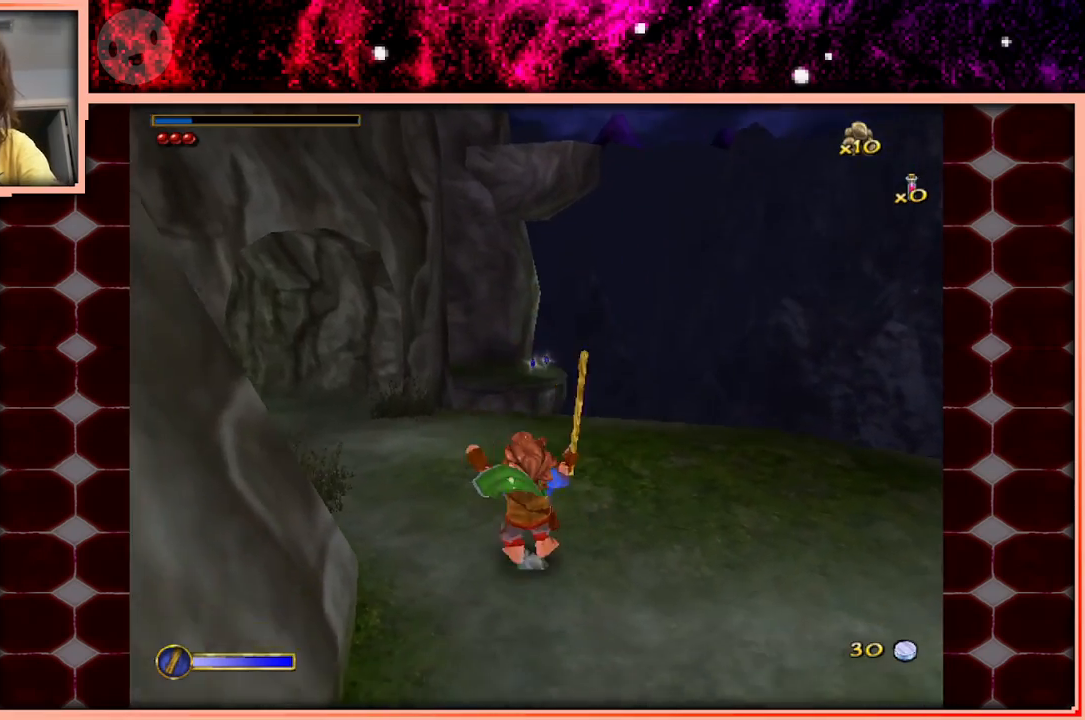
{"keys": ["a", "w"], "events": [[167, "space", "down"], [250, "space", "up"], [483, "a", "down"]]}
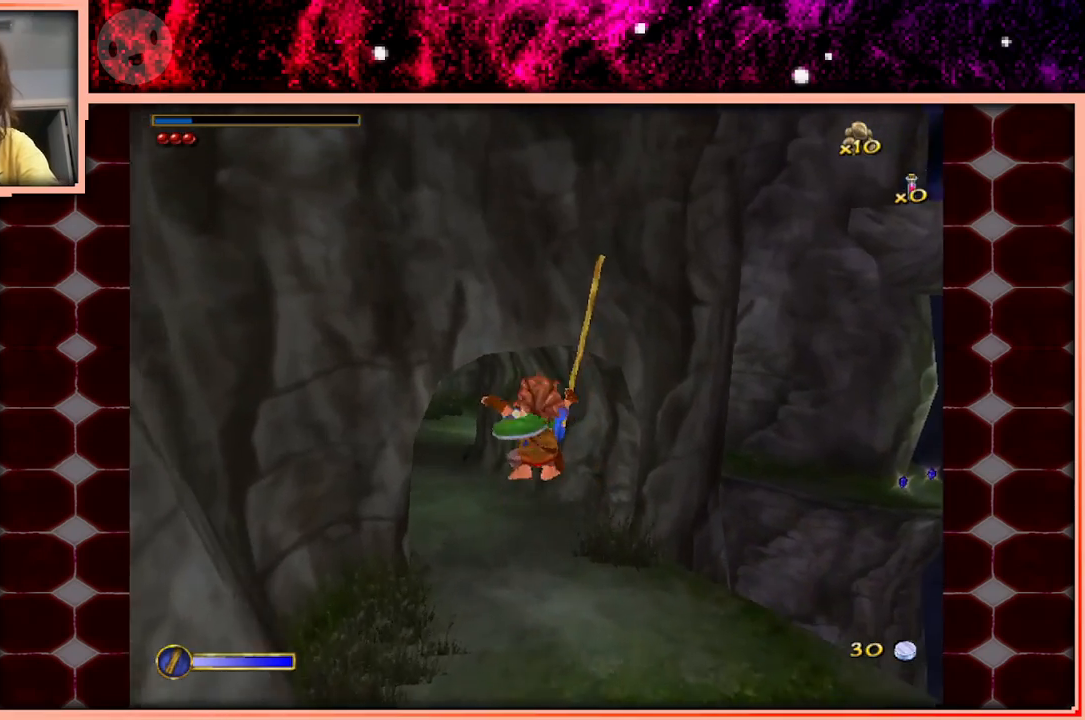
{"keys": ["space", "w"], "events": [[133, "a", "up"], [500, "space", "down"]]}
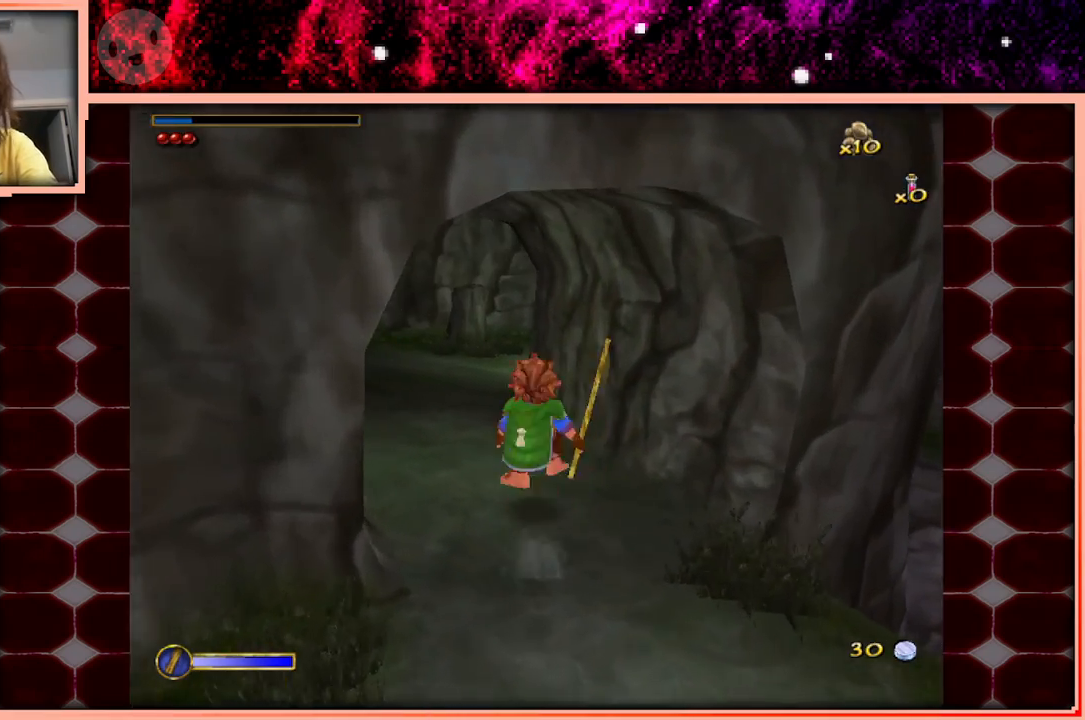
{"keys": ["w"], "events": [[50, "a", "down"], [100, "space", "up"], [233, "a", "up"], [333, "a", "down"], [467, "a", "up"]]}
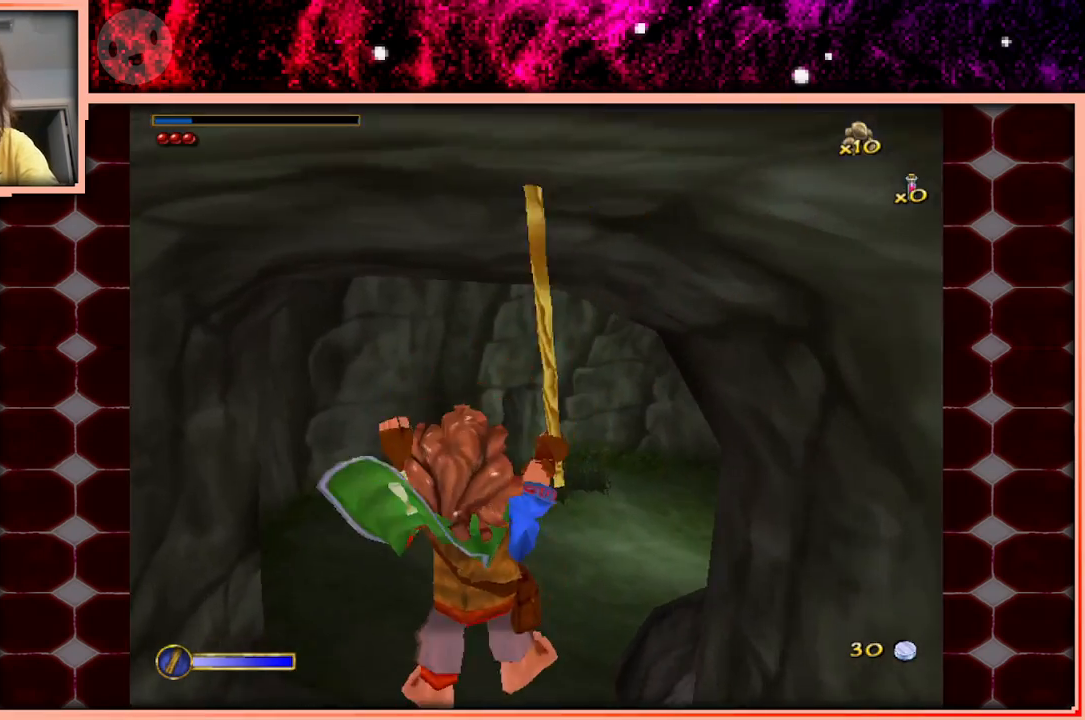
{"keys": ["a", "w"], "events": [[400, "space", "down"], [450, "a", "down"], [483, "space", "up"]]}
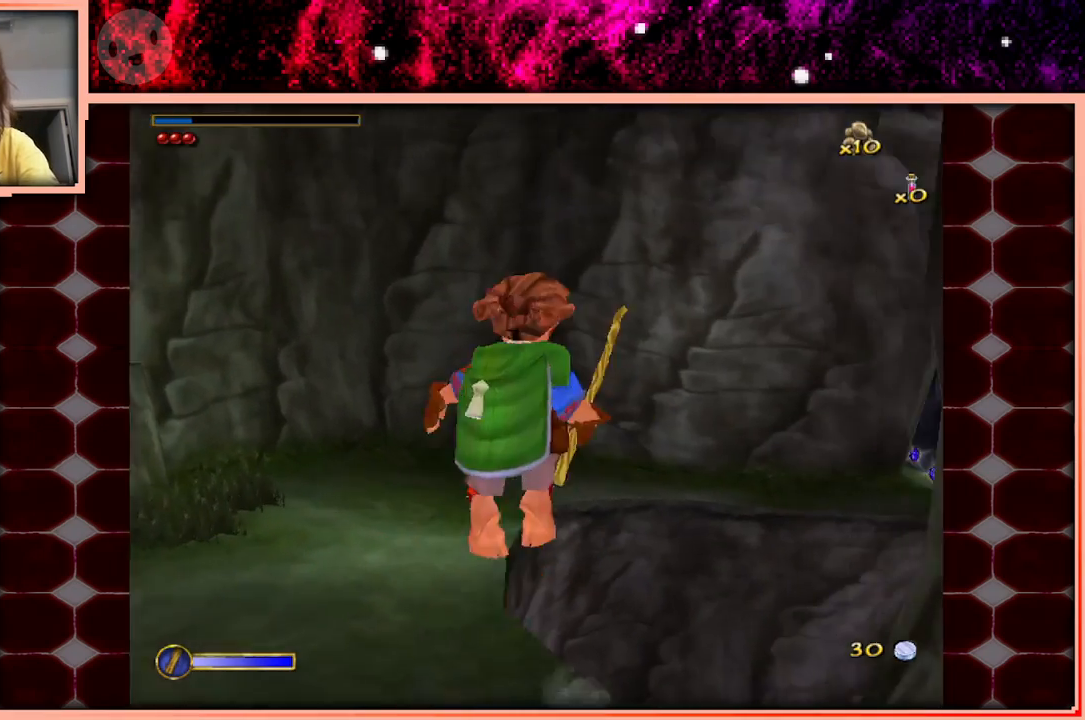
{"keys": ["w"], "events": [[317, "a", "up"]]}
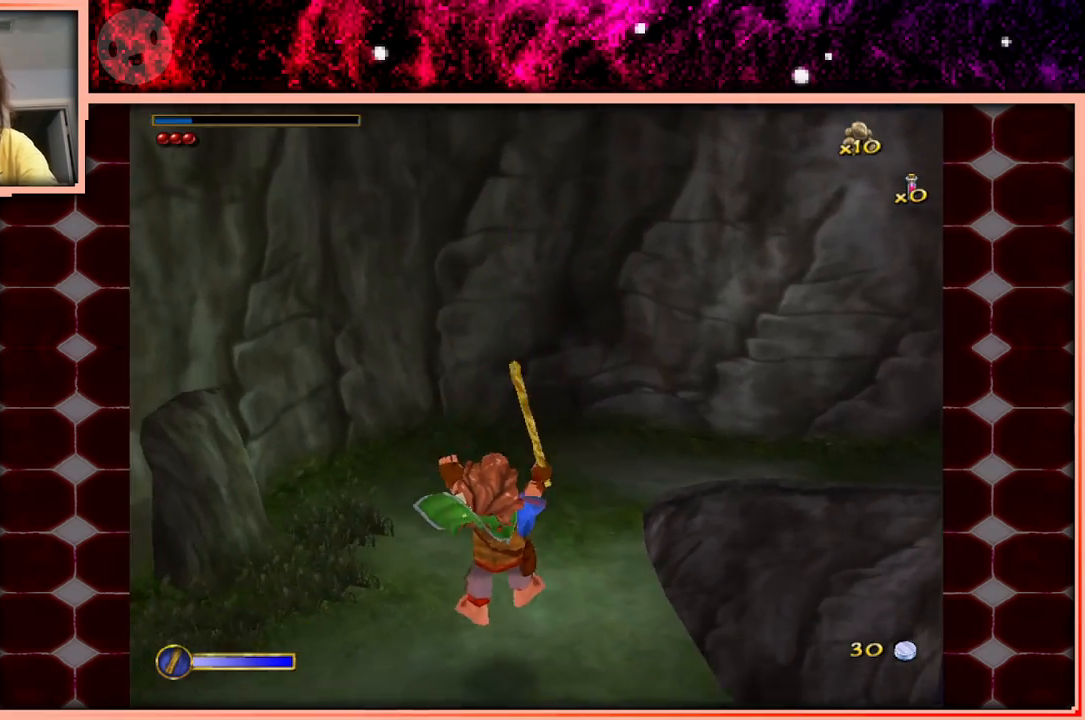
{"keys": ["w"], "events": []}
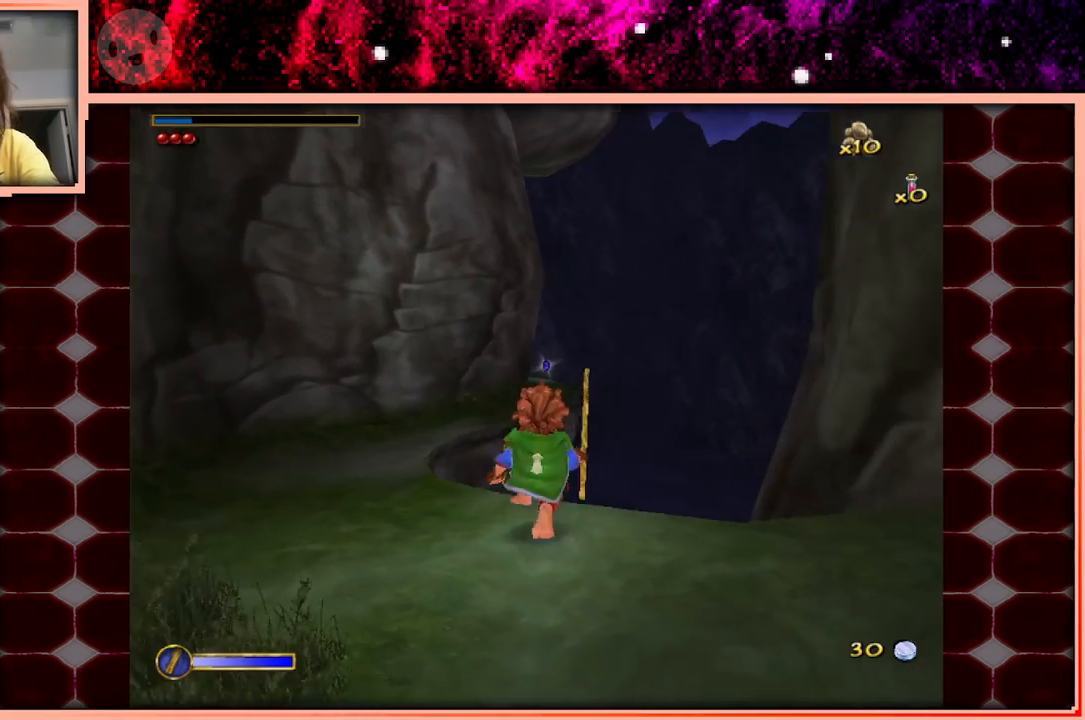
{"keys": ["w"], "events": [[117, "space", "down"], [300, "space", "up"]]}
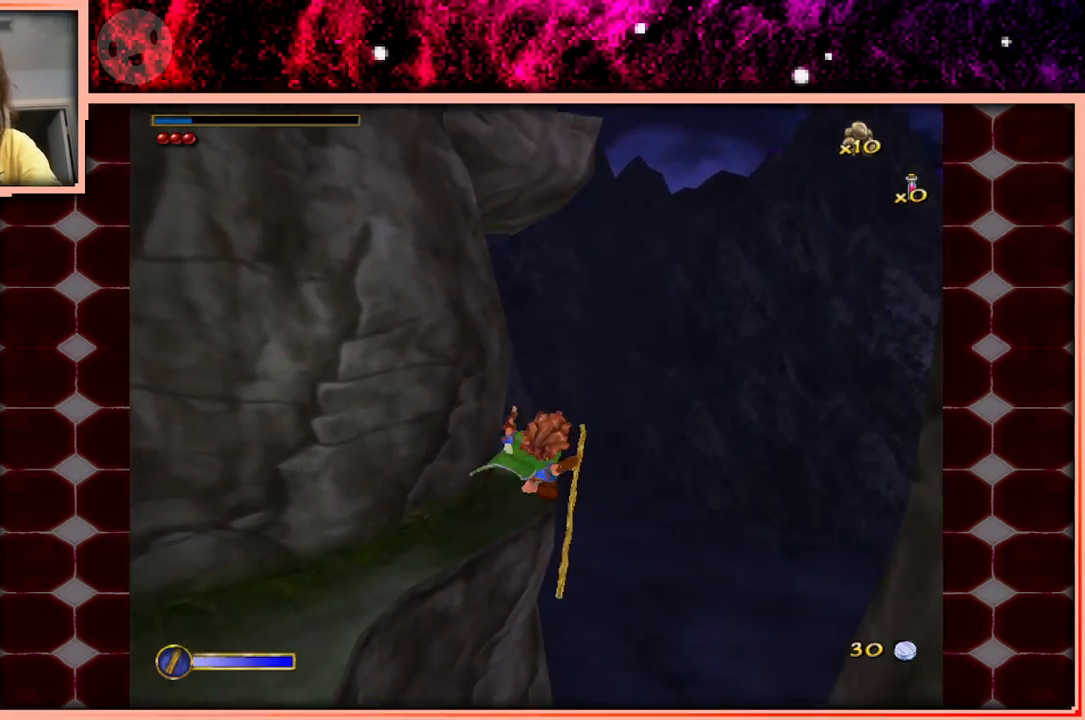
{"keys": ["w"], "events": []}
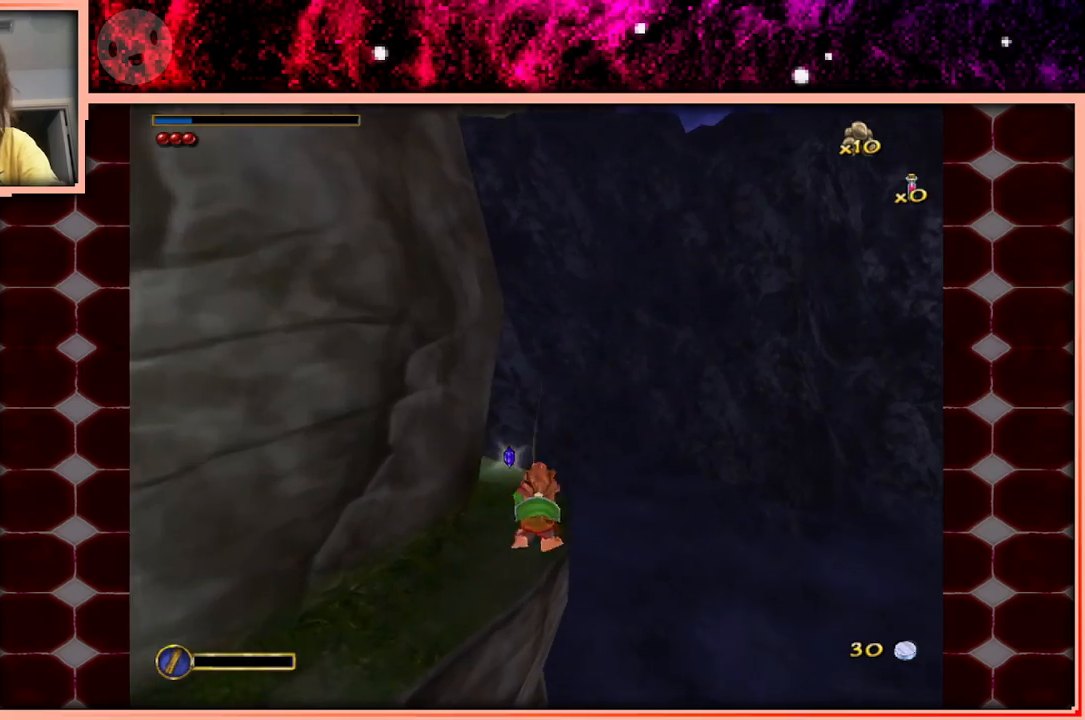
{"keys": ["w"], "events": [[100, "a", "down"], [150, "space", "down"], [233, "a", "up"], [233, "space", "up"]]}
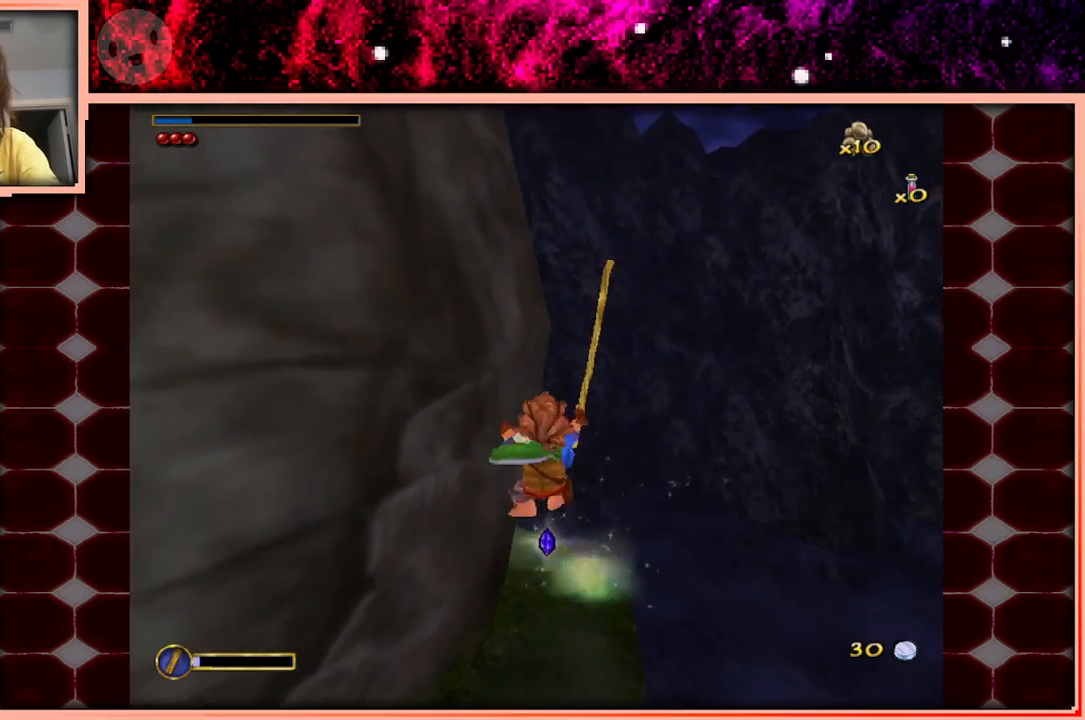
{"keys": ["w"], "events": []}
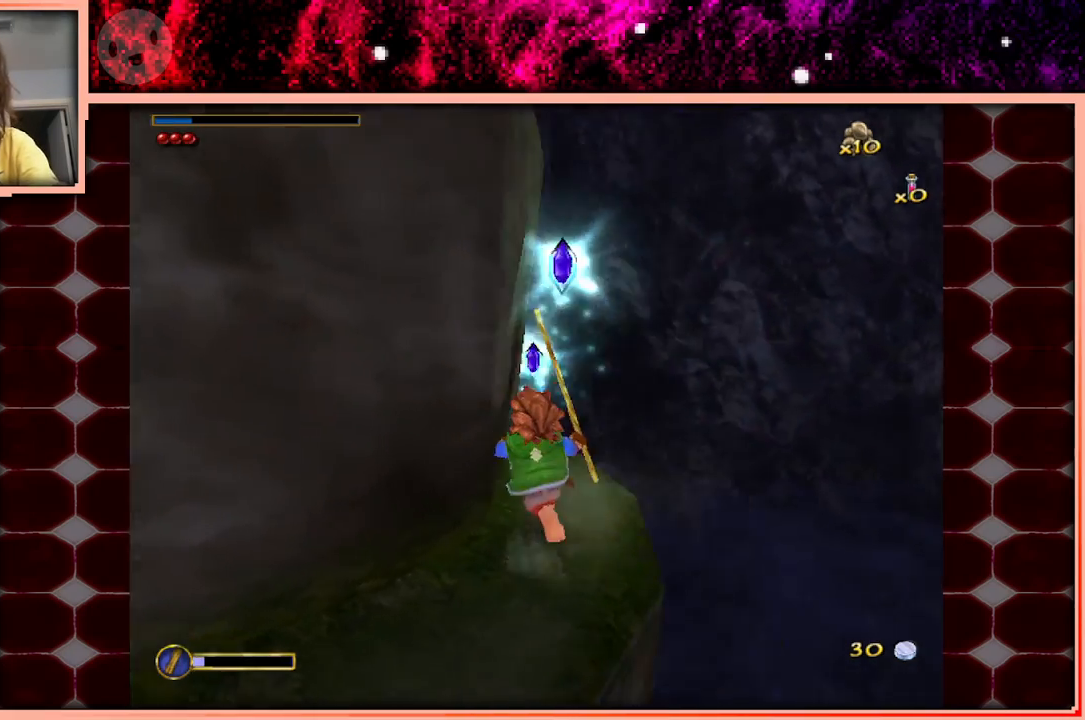
{"keys": ["d", "w"], "events": [[217, "space", "down"], [317, "d", "down"], [367, "space", "up"]]}